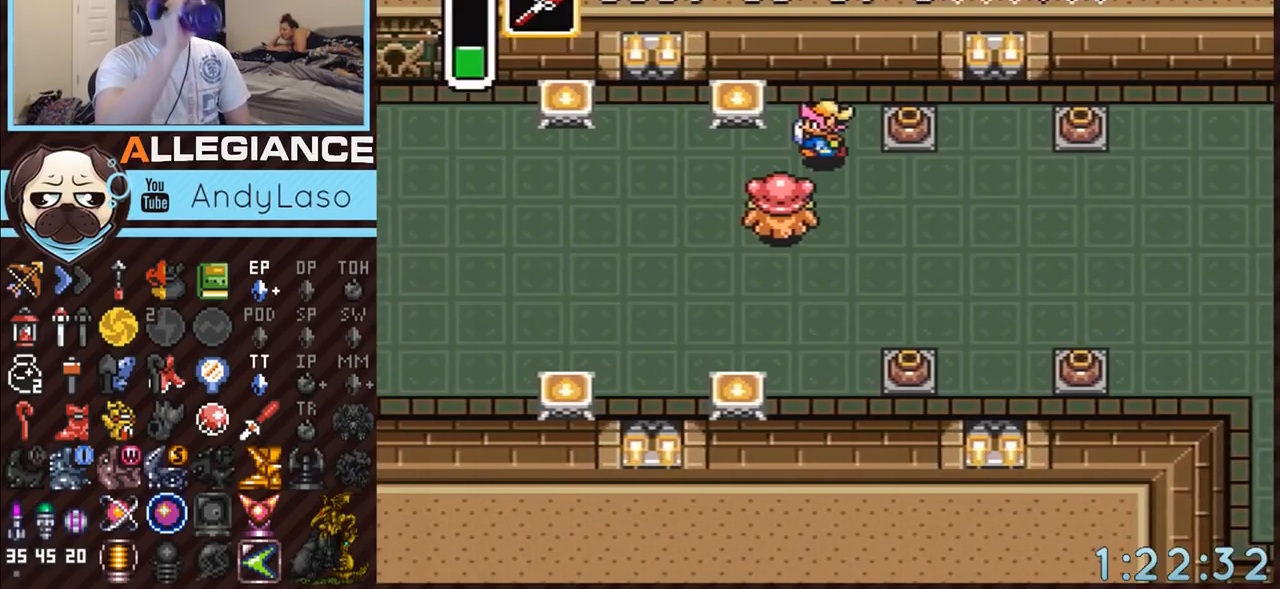
Gameplay with a controller (Nintendo layout); each line is a JSON object with the inputs held at the frame after it. "events" lists button and stick changes between this image and that frame as [ms after this image, input, new state], when the widget could be followed in between. Not read: L3 R3.
{"buttons": ["DPAD_LEFT"], "events": [[167, "DPAD_LEFT", "down"]]}
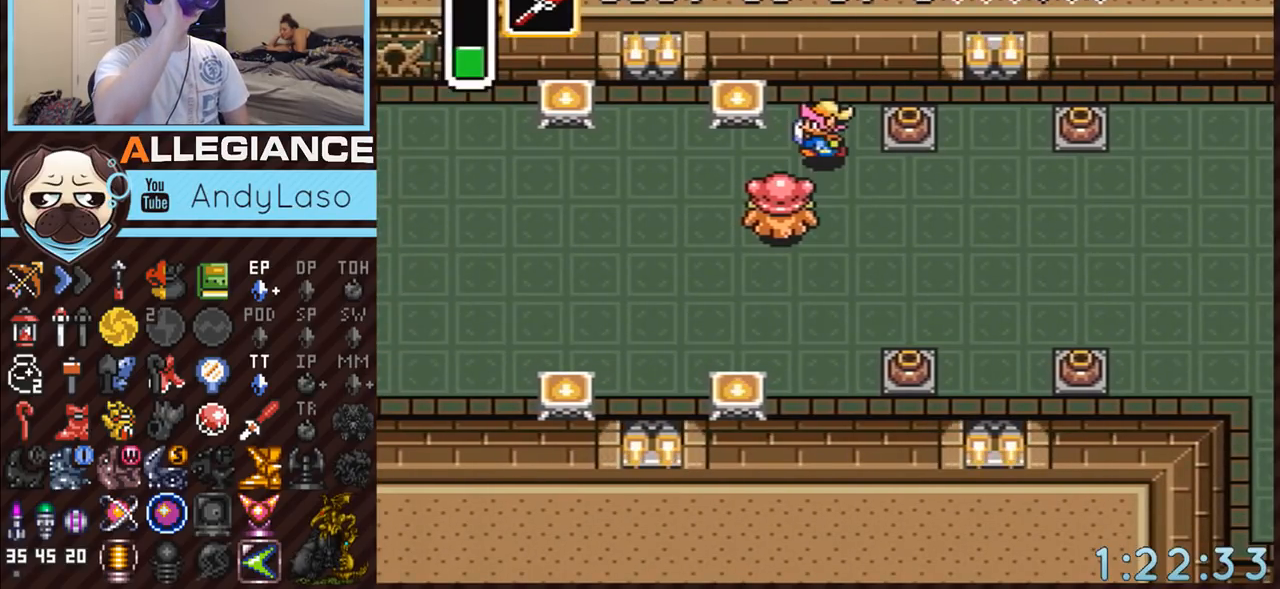
{"buttons": ["DPAD_LEFT"], "events": []}
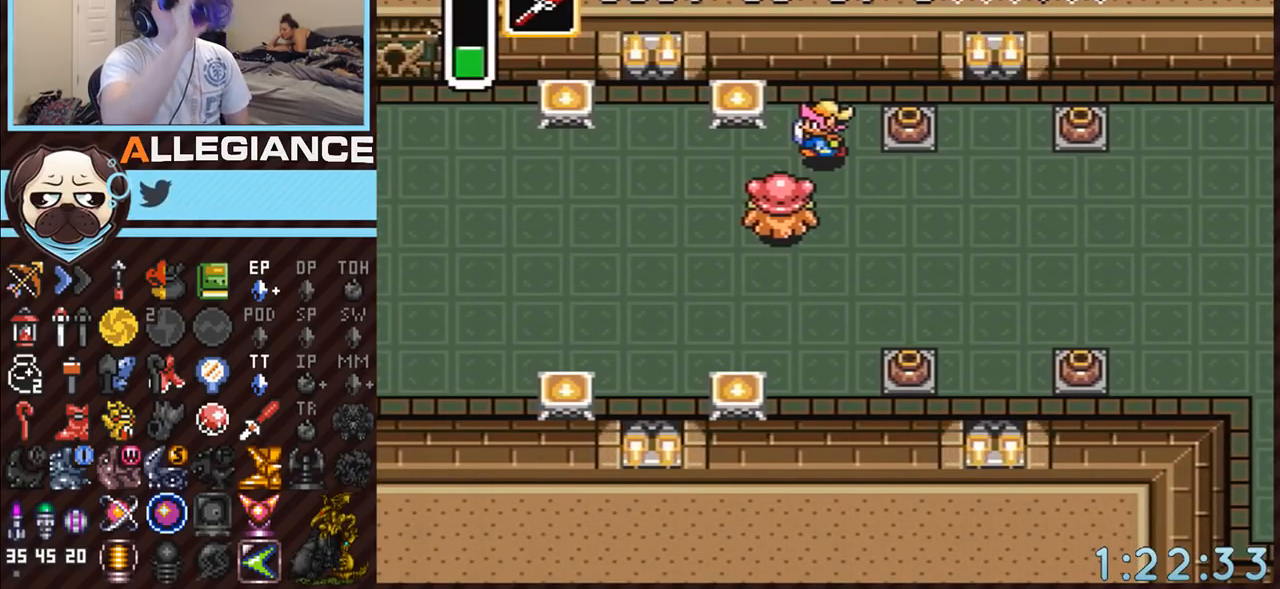
{"buttons": ["DPAD_LEFT"], "events": []}
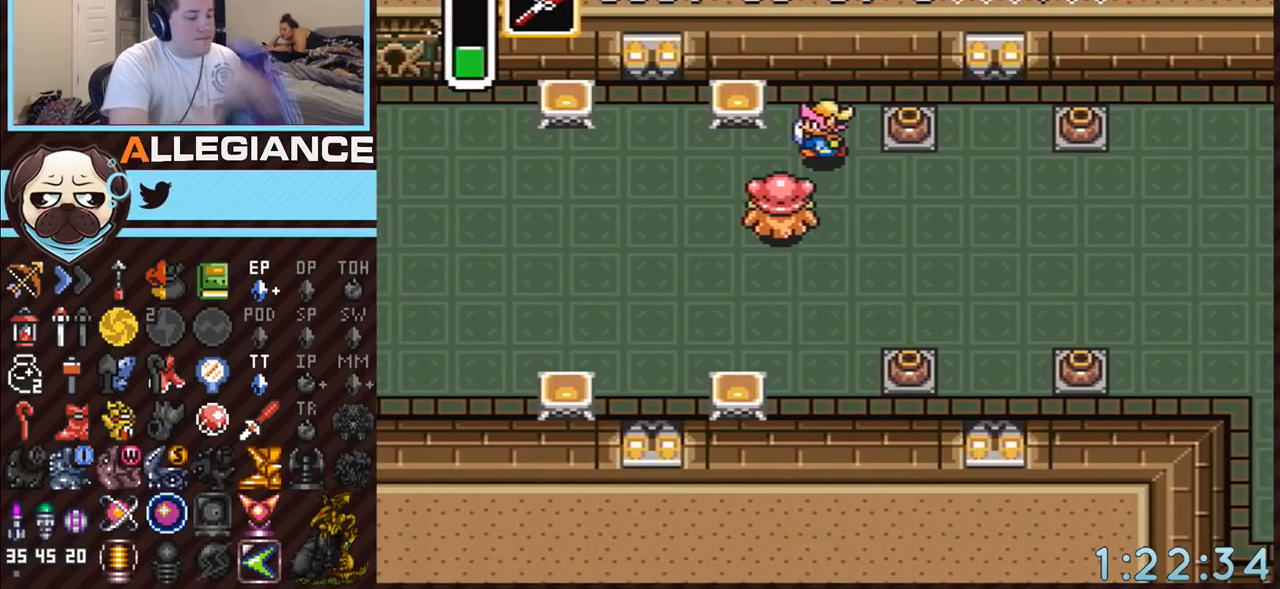
{"buttons": ["DPAD_LEFT"], "events": []}
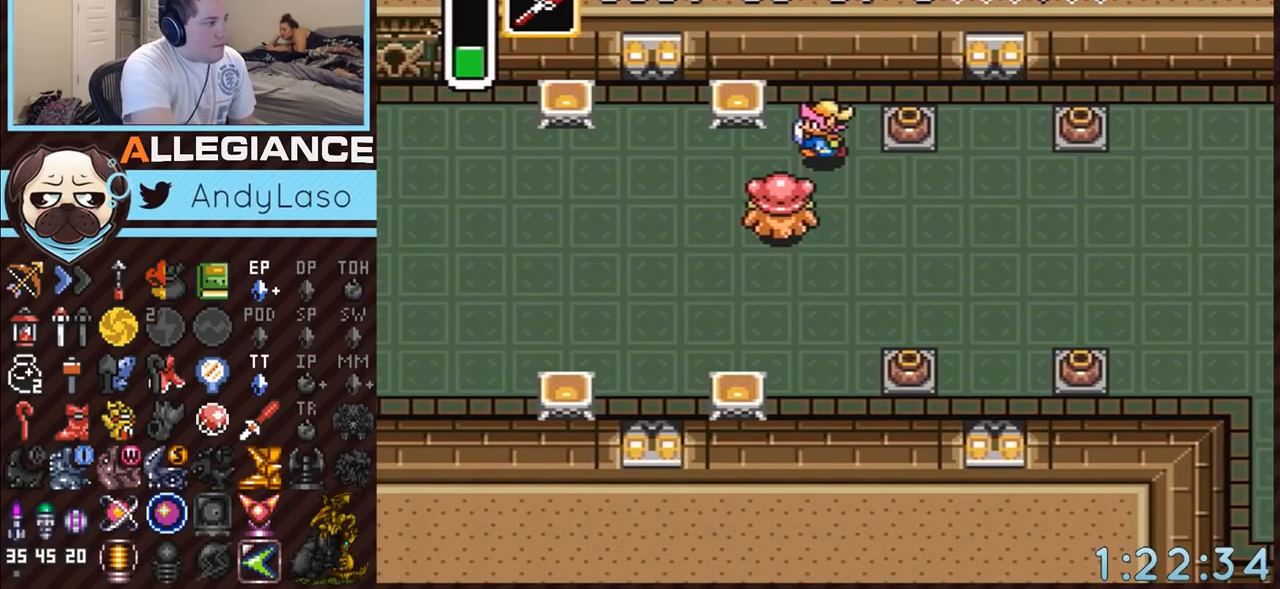
{"buttons": ["DPAD_LEFT"], "events": []}
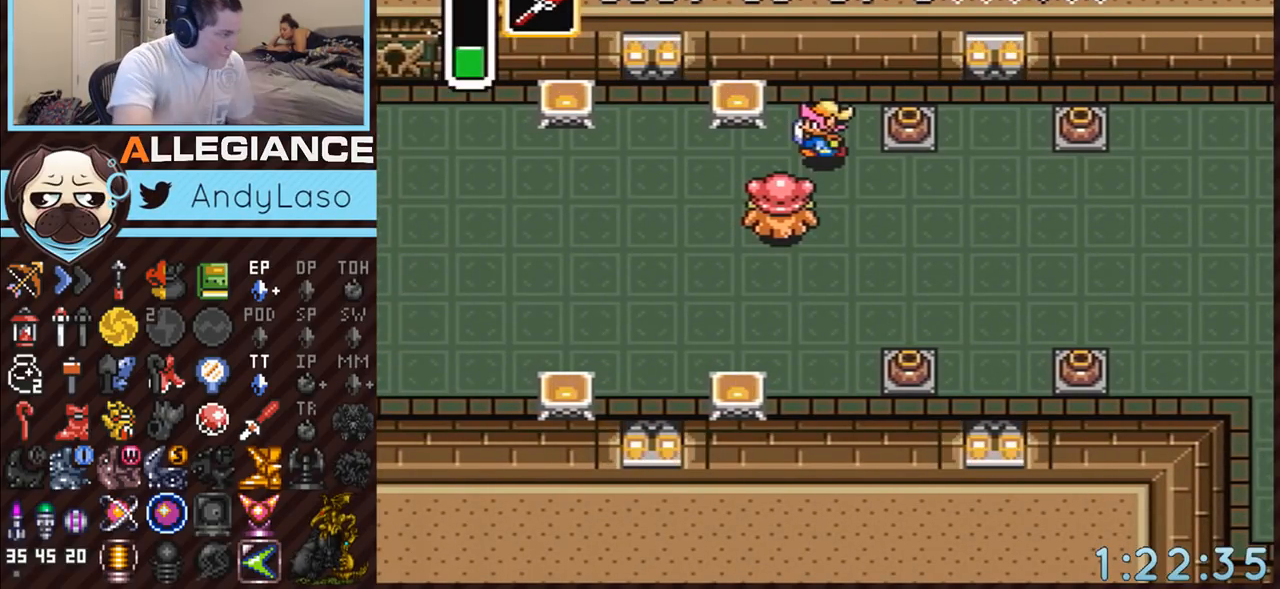
{"buttons": ["DPAD_LEFT"], "events": []}
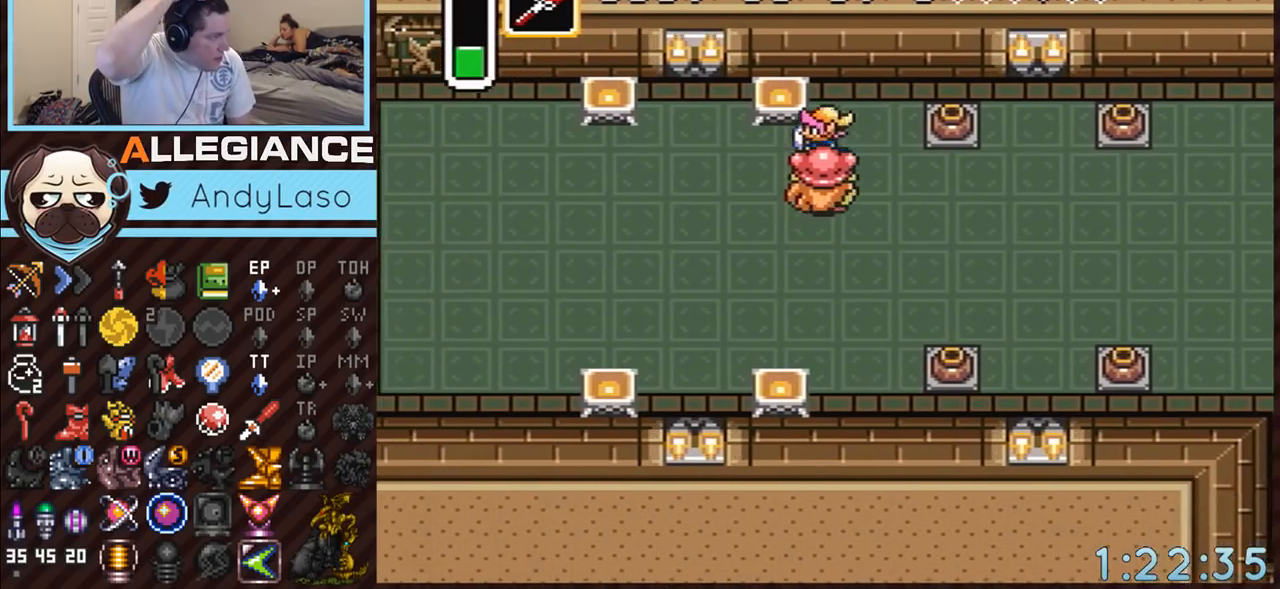
{"buttons": ["DPAD_LEFT"], "events": []}
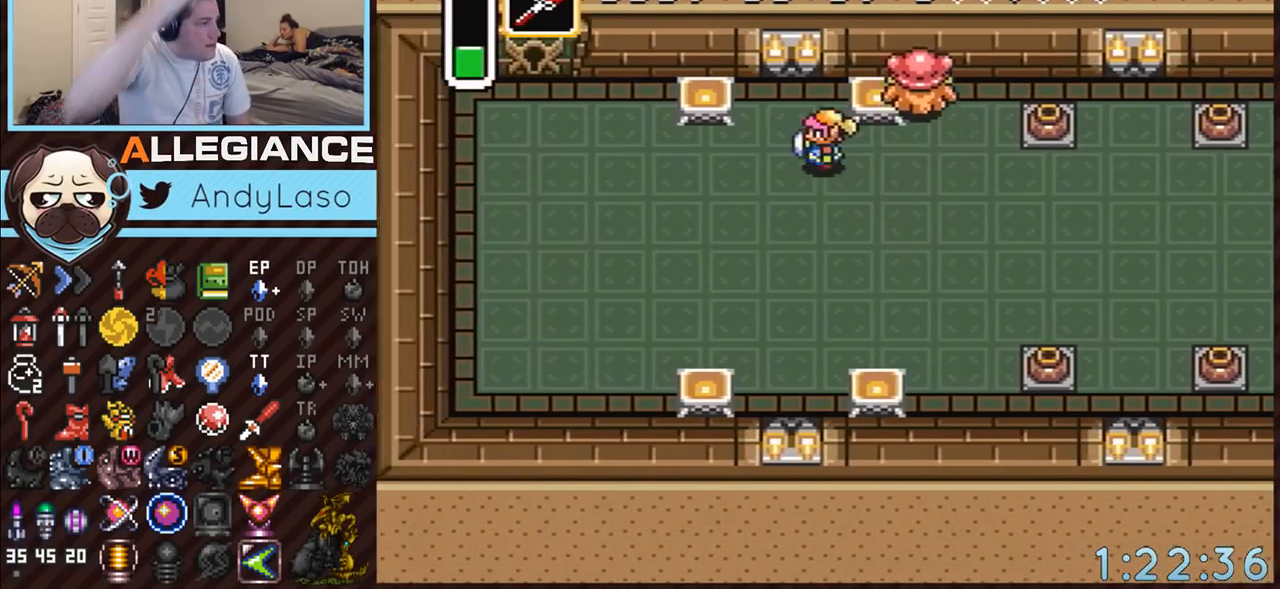
{"buttons": ["DPAD_LEFT"], "events": []}
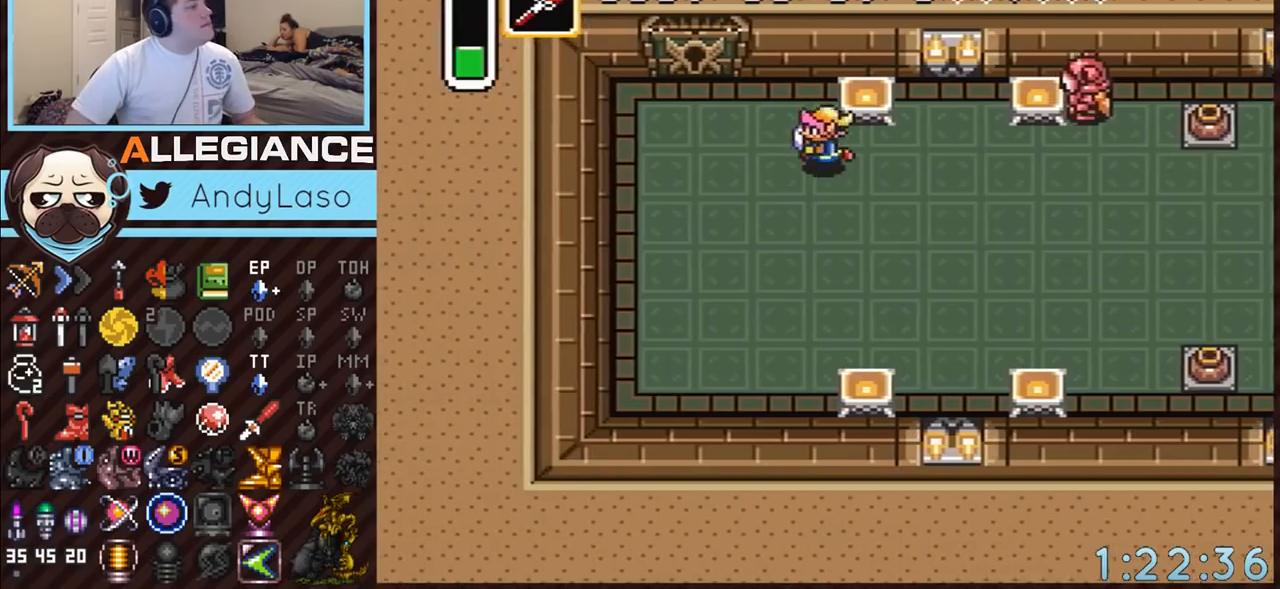
{"buttons": ["DPAD_UP", "DPAD_LEFT"], "events": [[83, "DPAD_UP", "down"]]}
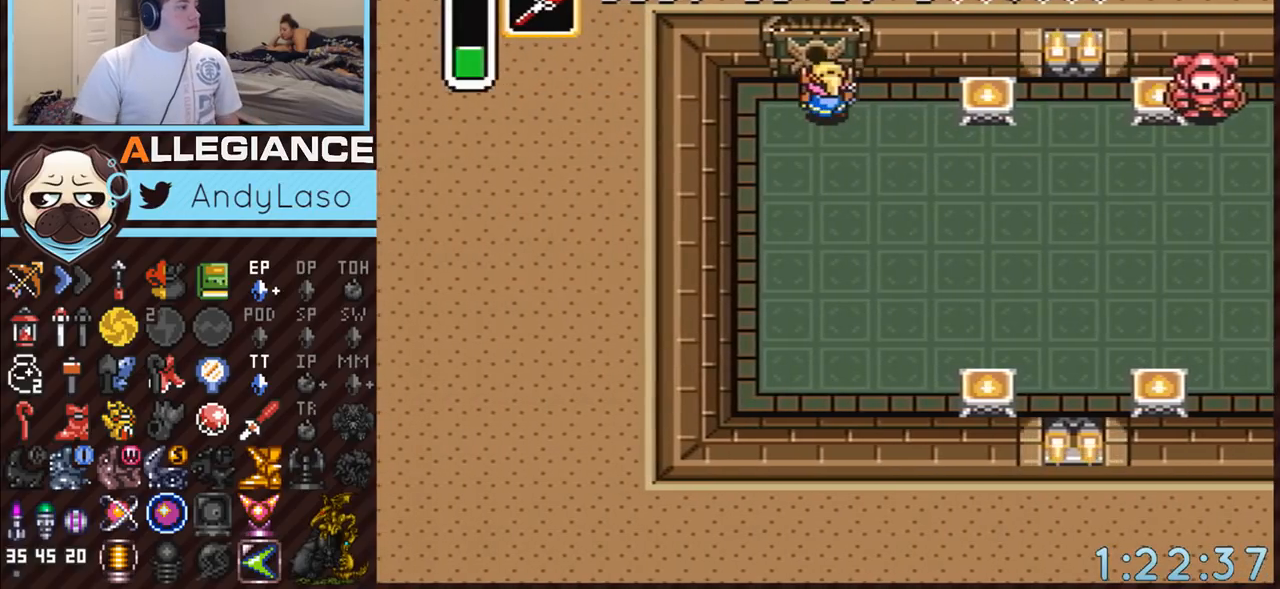
{"buttons": ["DPAD_UP"], "events": [[17, "DPAD_LEFT", "up"]]}
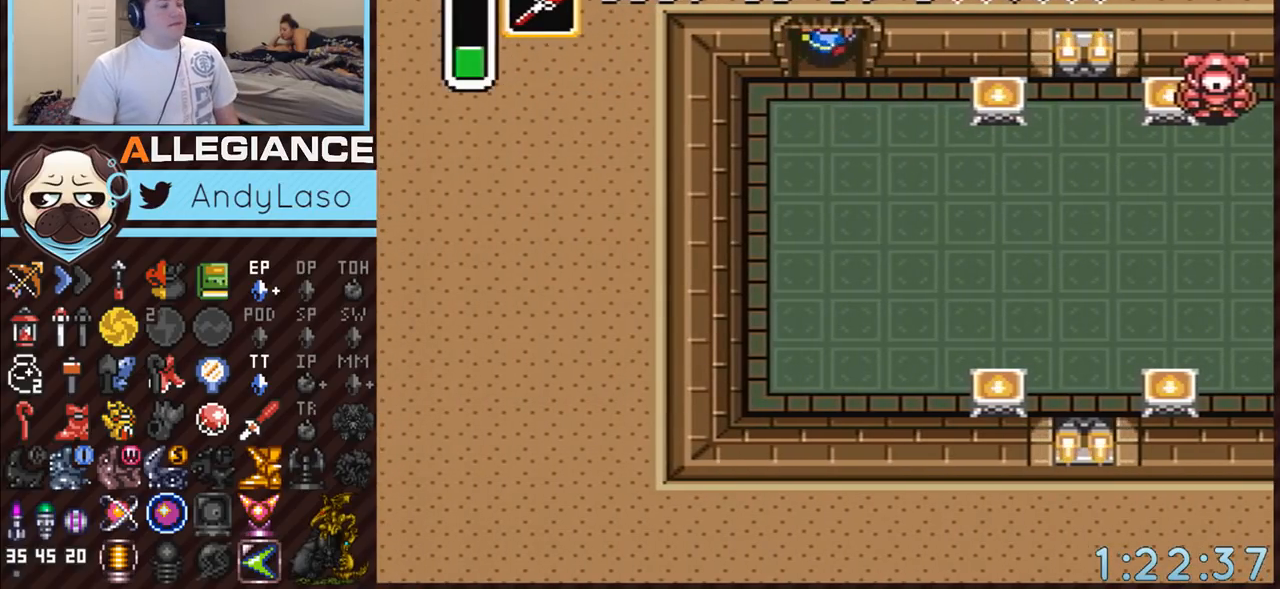
{"buttons": ["DPAD_UP"], "events": []}
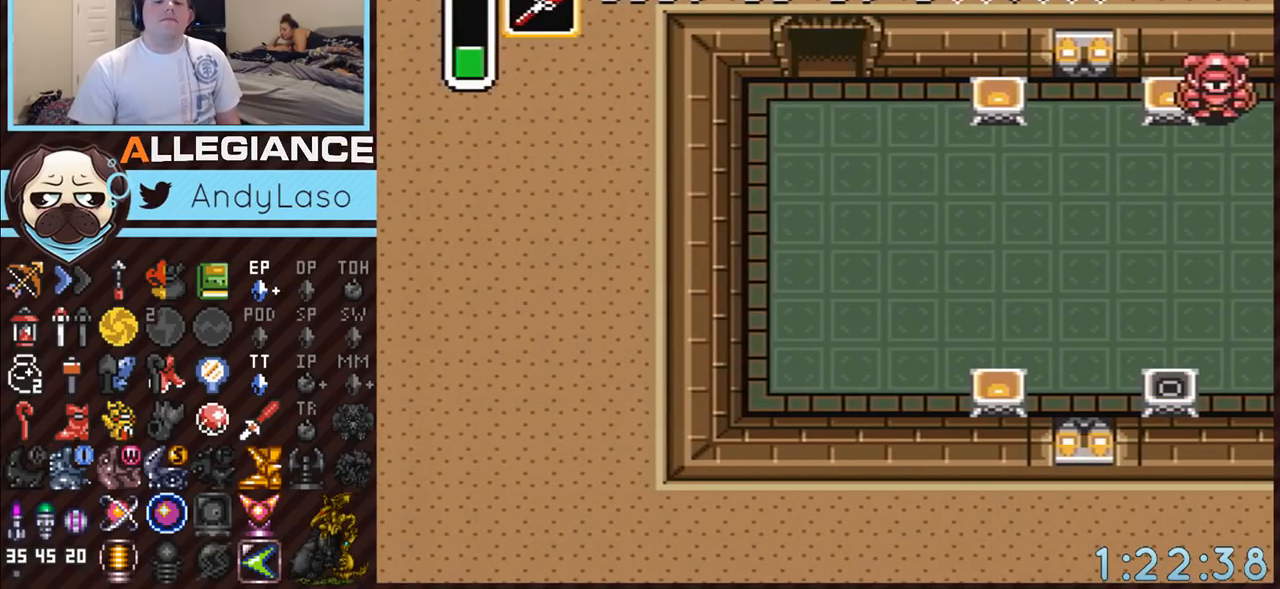
{"buttons": ["DPAD_UP"], "events": []}
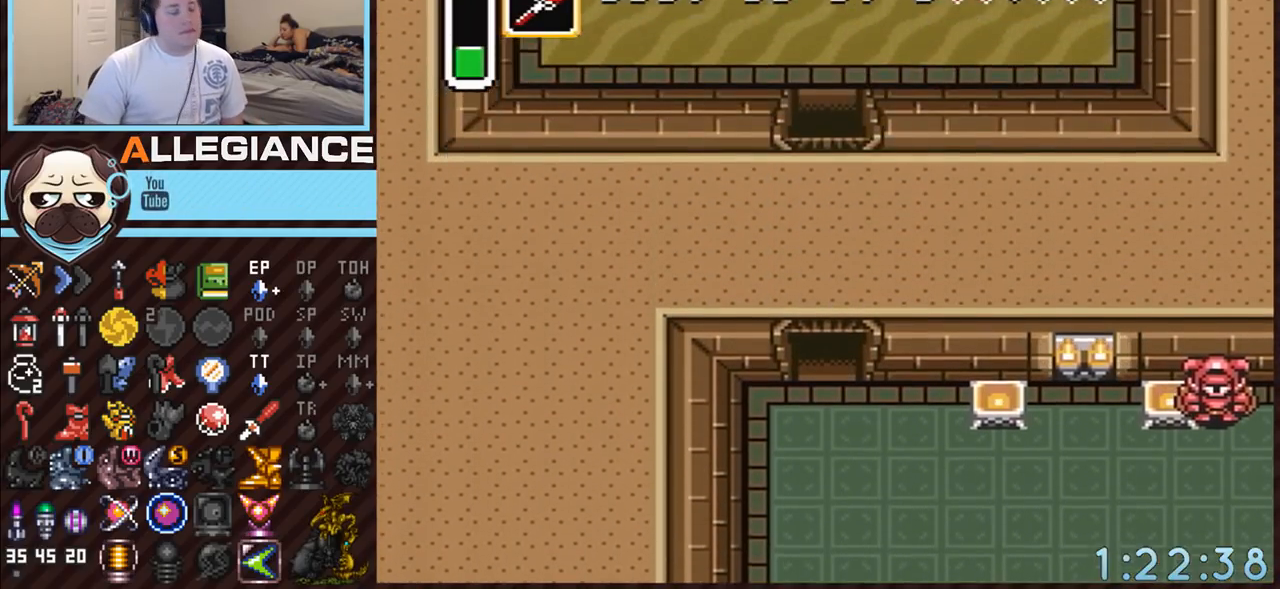
{"buttons": ["DPAD_UP"], "events": []}
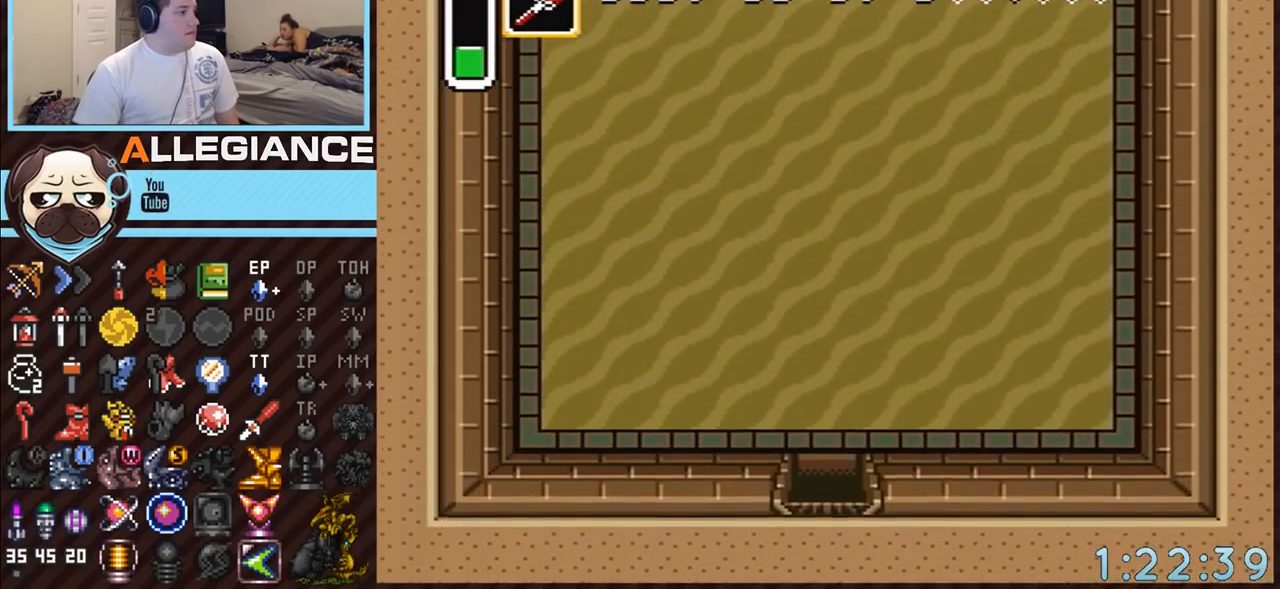
{"buttons": ["DPAD_UP"], "events": []}
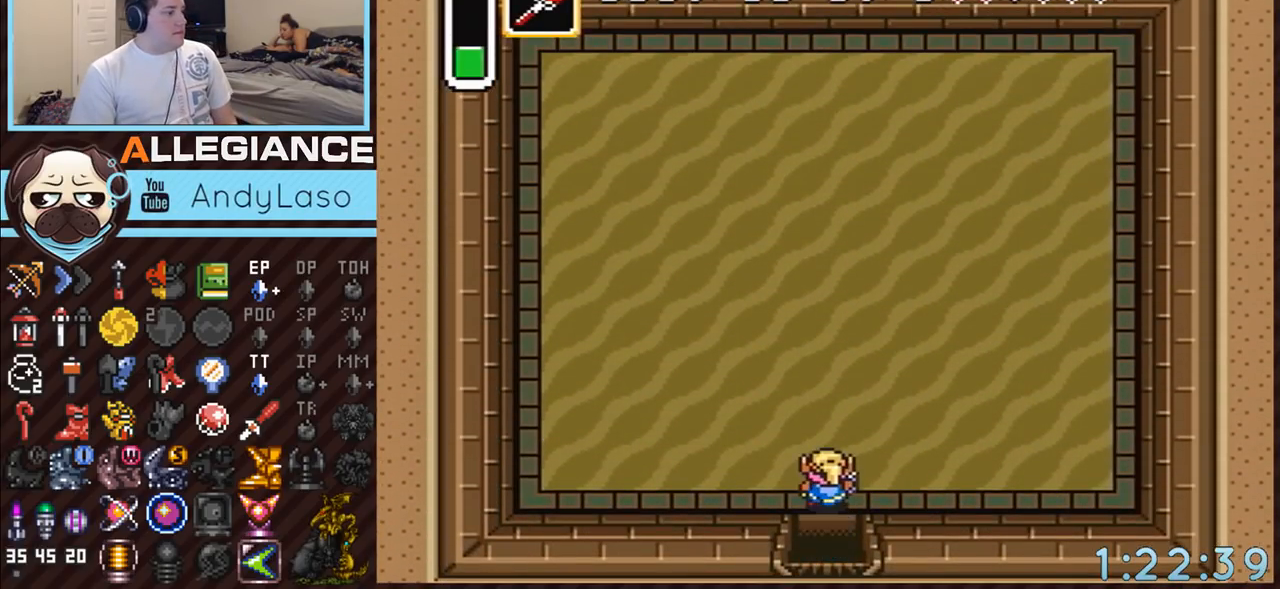
{"buttons": ["A"], "events": [[300, "A", "down"], [367, "DPAD_UP", "up"]]}
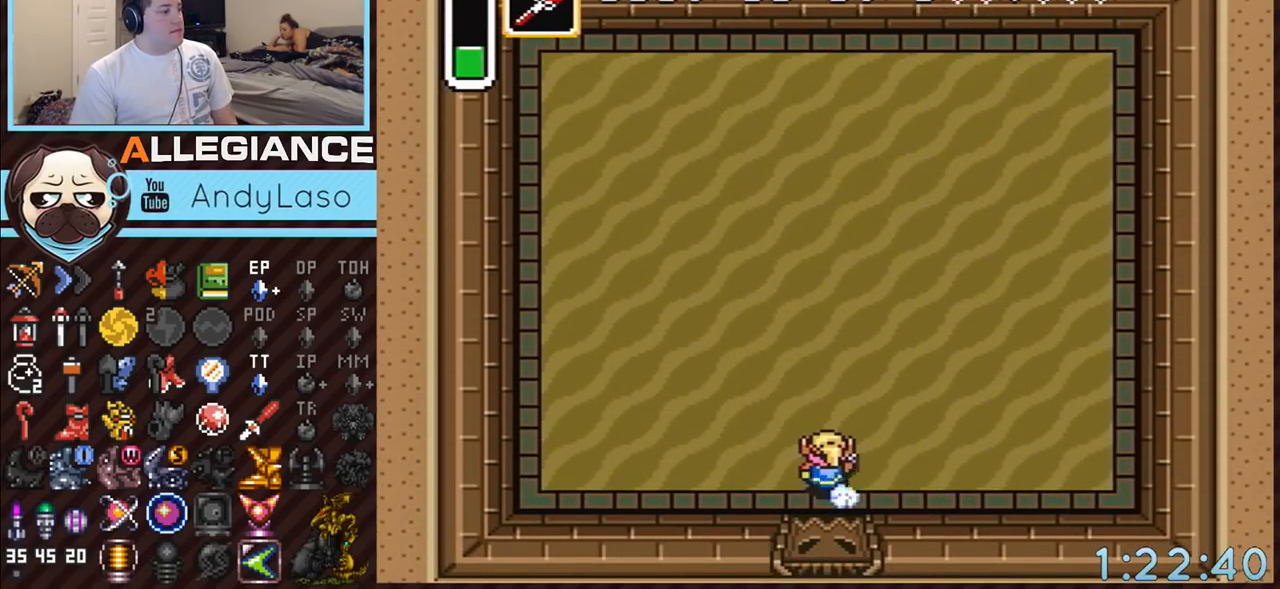
{"buttons": [], "events": [[483, "A", "up"]]}
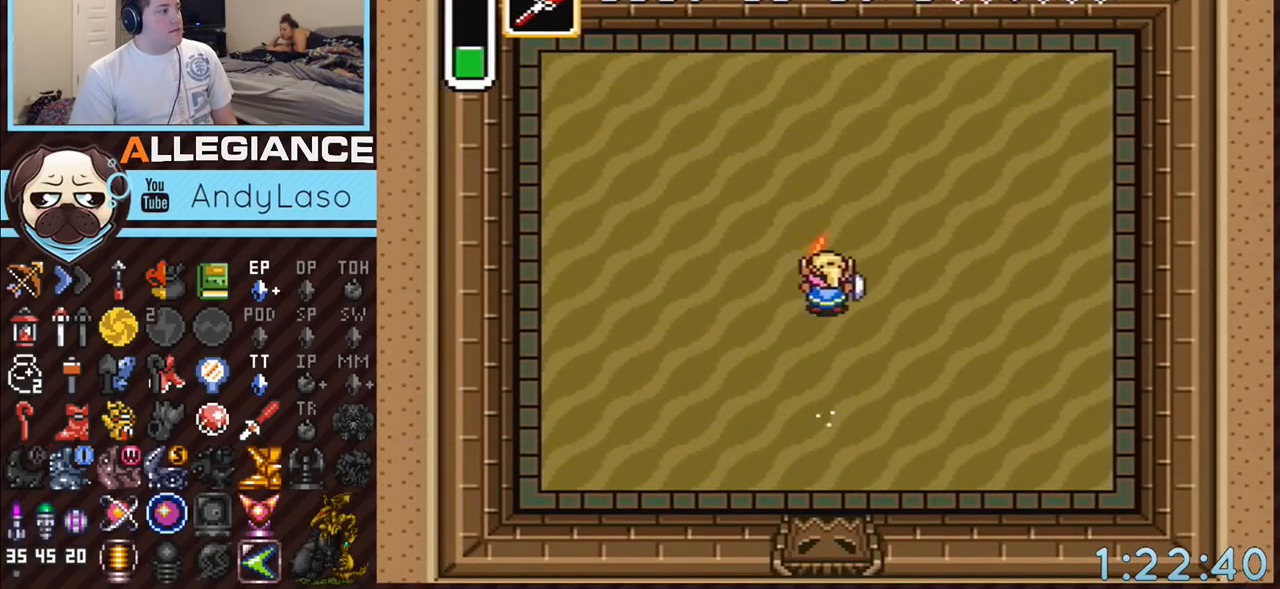
{"buttons": [], "events": []}
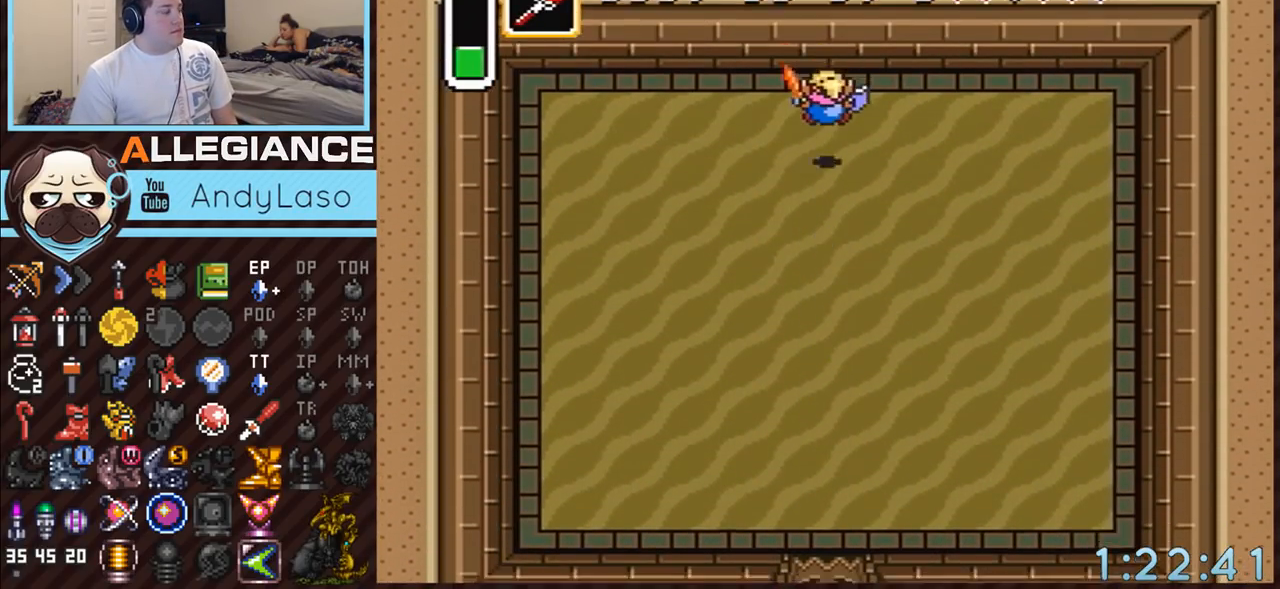
{"buttons": ["DPAD_DOWN"], "events": [[483, "DPAD_DOWN", "down"]]}
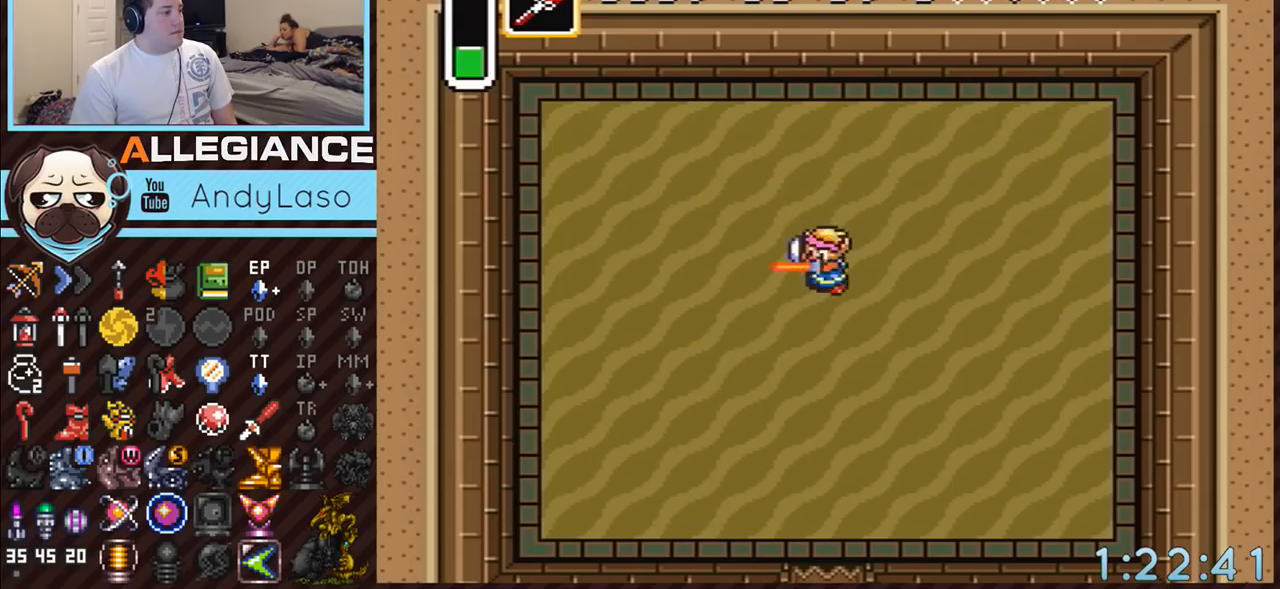
{"buttons": ["B"], "events": [[17, "B", "down"], [133, "DPAD_DOWN", "up"]]}
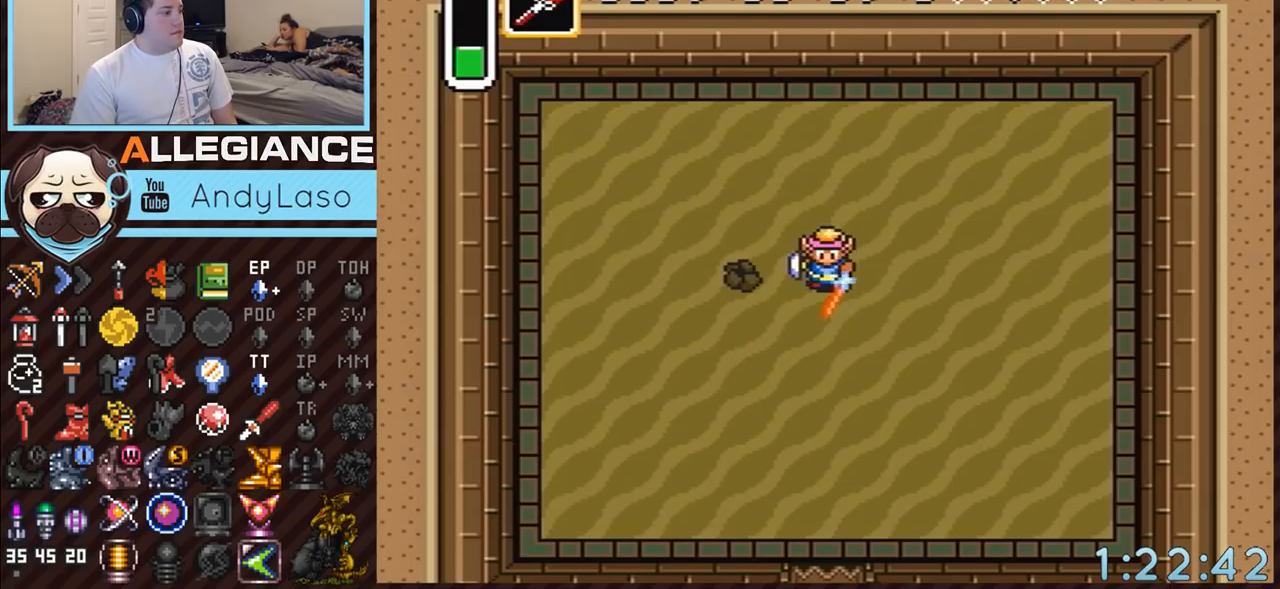
{"buttons": ["B"], "events": []}
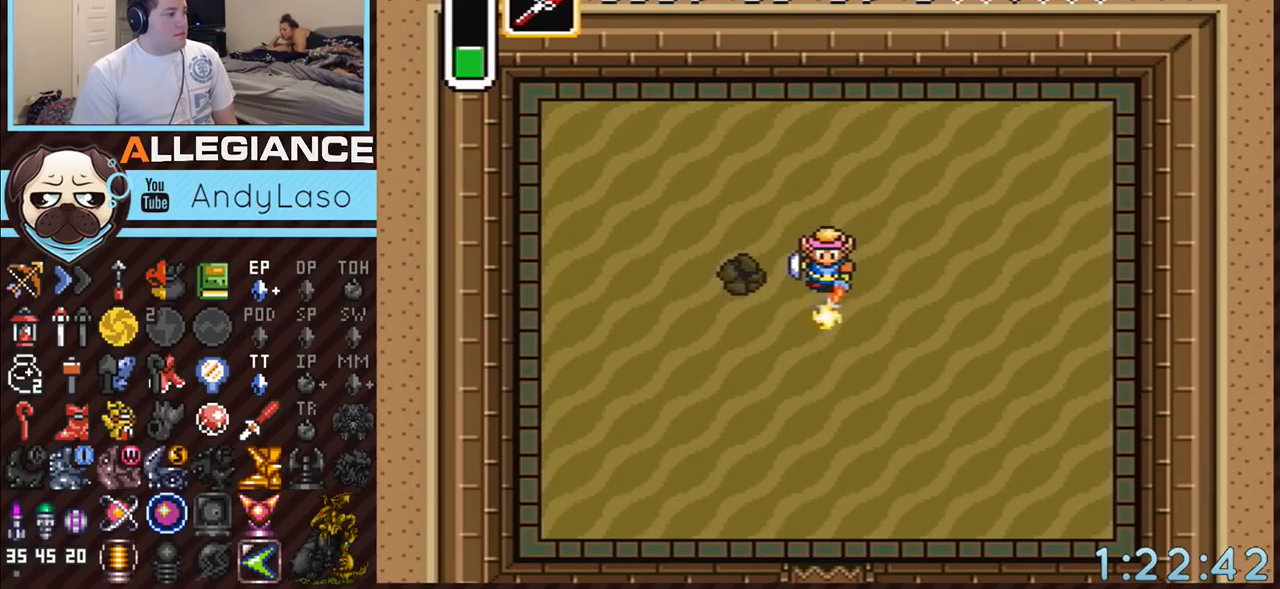
{"buttons": ["B", "DPAD_UP"], "events": [[450, "DPAD_UP", "down"]]}
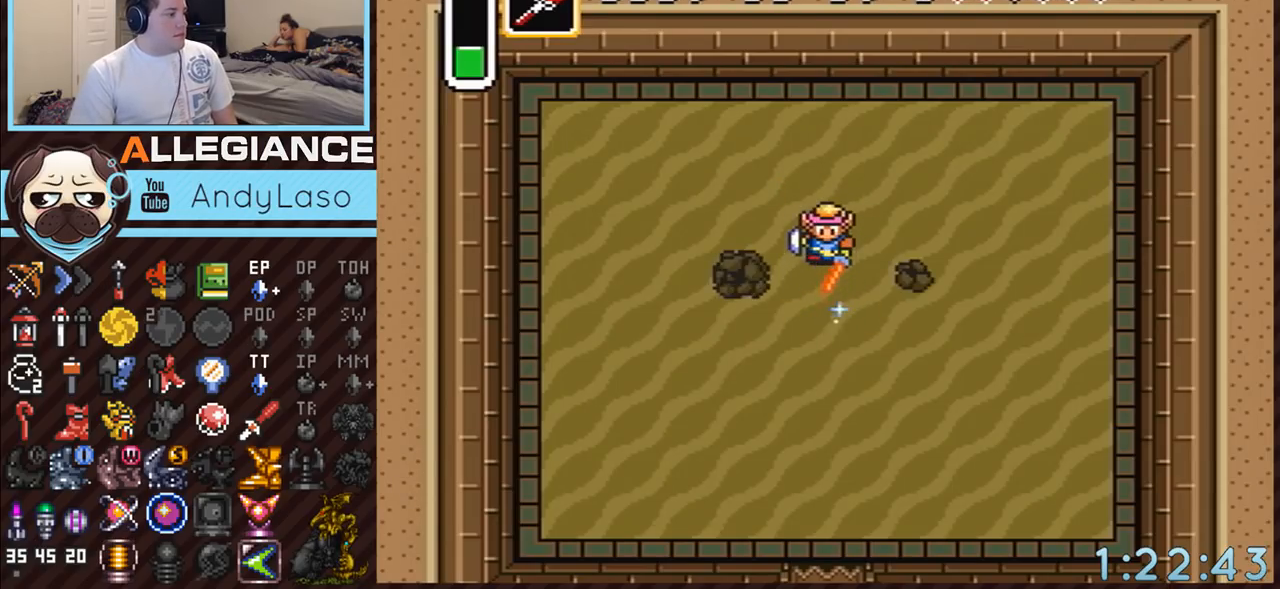
{"buttons": ["B", "DPAD_LEFT"], "events": [[150, "DPAD_UP", "up"], [333, "DPAD_LEFT", "down"]]}